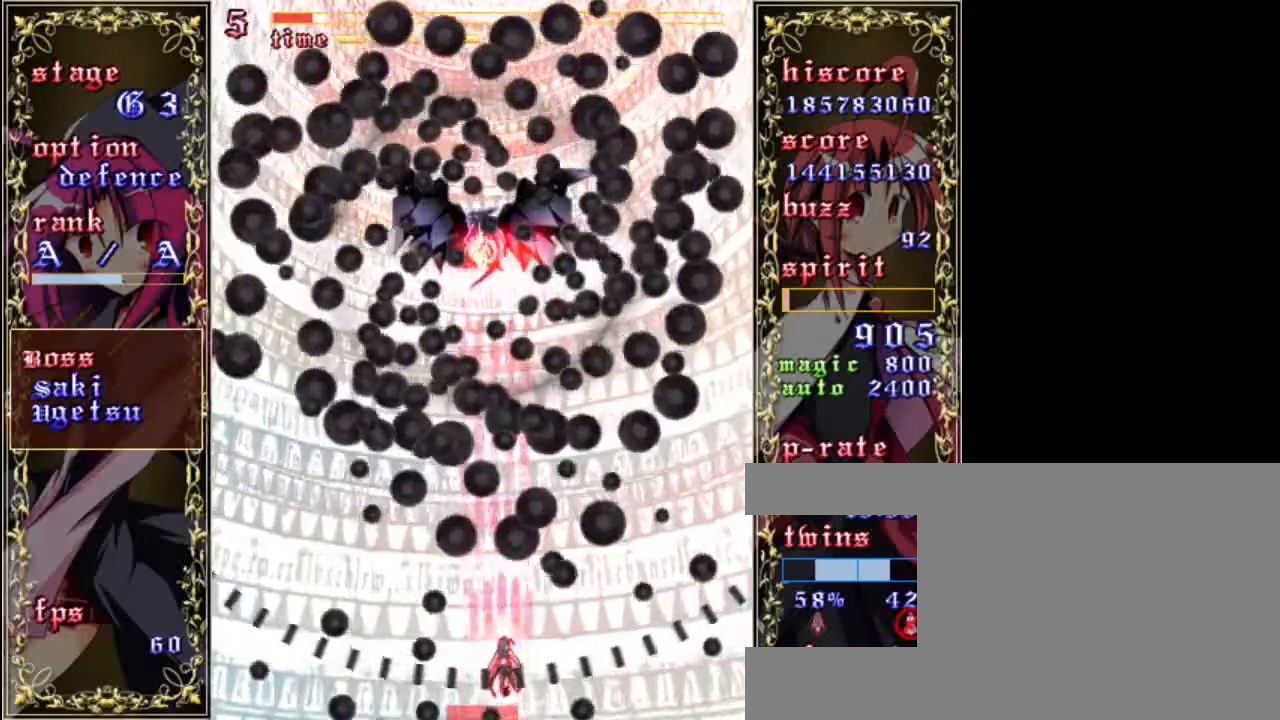
Gameplay with keyboard; each line is a JSON object with the keys held at the frame after it. "events" lists presses ("down") and releases ("up") of "a", "c", "d", "down", "left", "right", "s", "shift", "up", "x" and "z" between this image and that frame as [ms after this image, input, new state], when the widget could be followed in between. No other keys are recorded. Mouse input is not recorded.
{"keys": ["shift", "up", "z"], "events": [[33, "right", "up"], [167, "left", "down"], [300, "left", "up"], [400, "up", "down"]]}
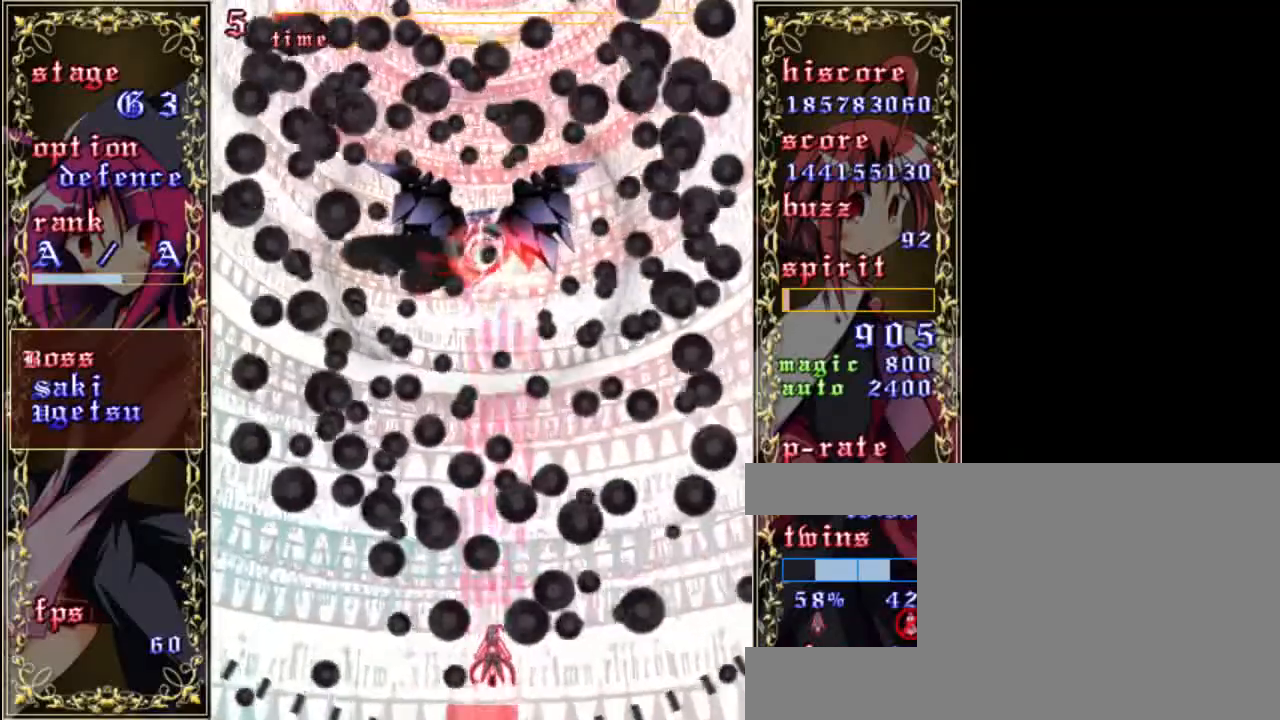
{"keys": ["shift", "up", "z"], "events": [[100, "up", "up"], [233, "right", "down"], [433, "right", "up"], [467, "up", "down"]]}
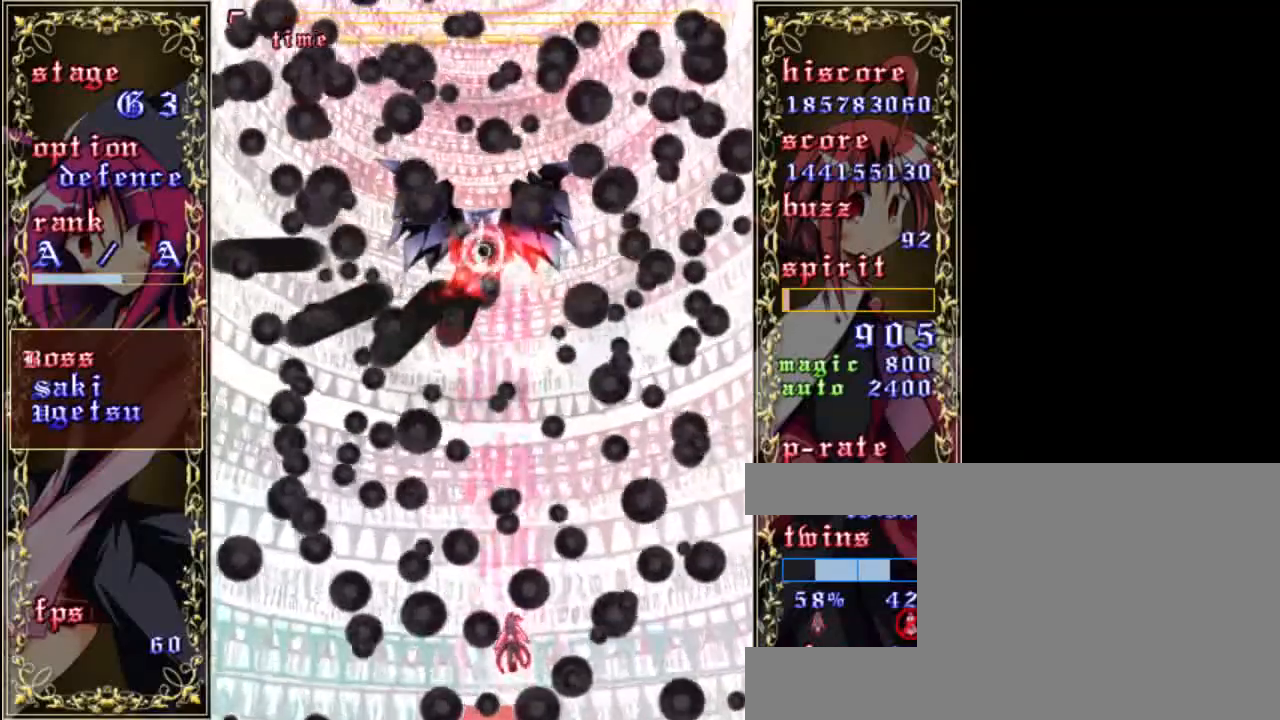
{"keys": ["down", "shift", "z"], "events": [[133, "left", "down"], [167, "up", "up"], [233, "left", "up"], [367, "down", "down"]]}
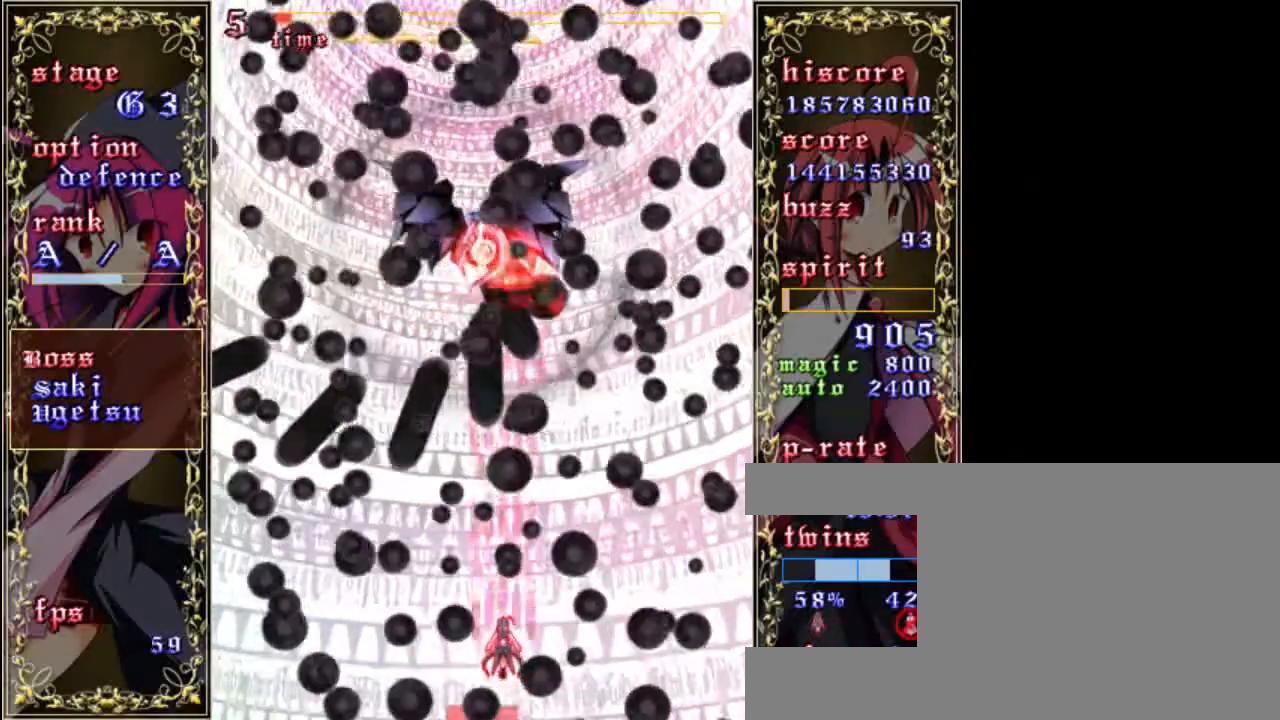
{"keys": ["down", "left", "shift", "z"], "events": [[200, "left", "down"], [233, "down", "up"], [400, "down", "down"]]}
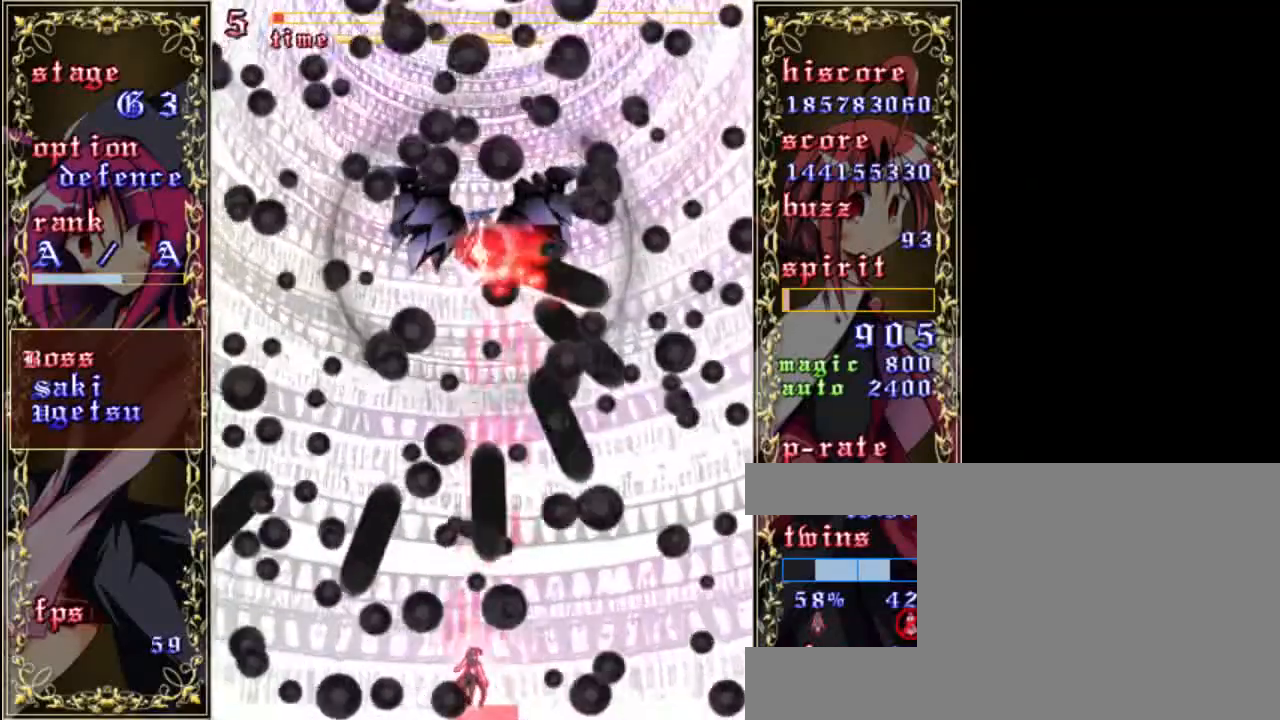
{"keys": ["down", "shift", "z"], "events": [[100, "left", "up"], [300, "left", "down"], [500, "left", "up"]]}
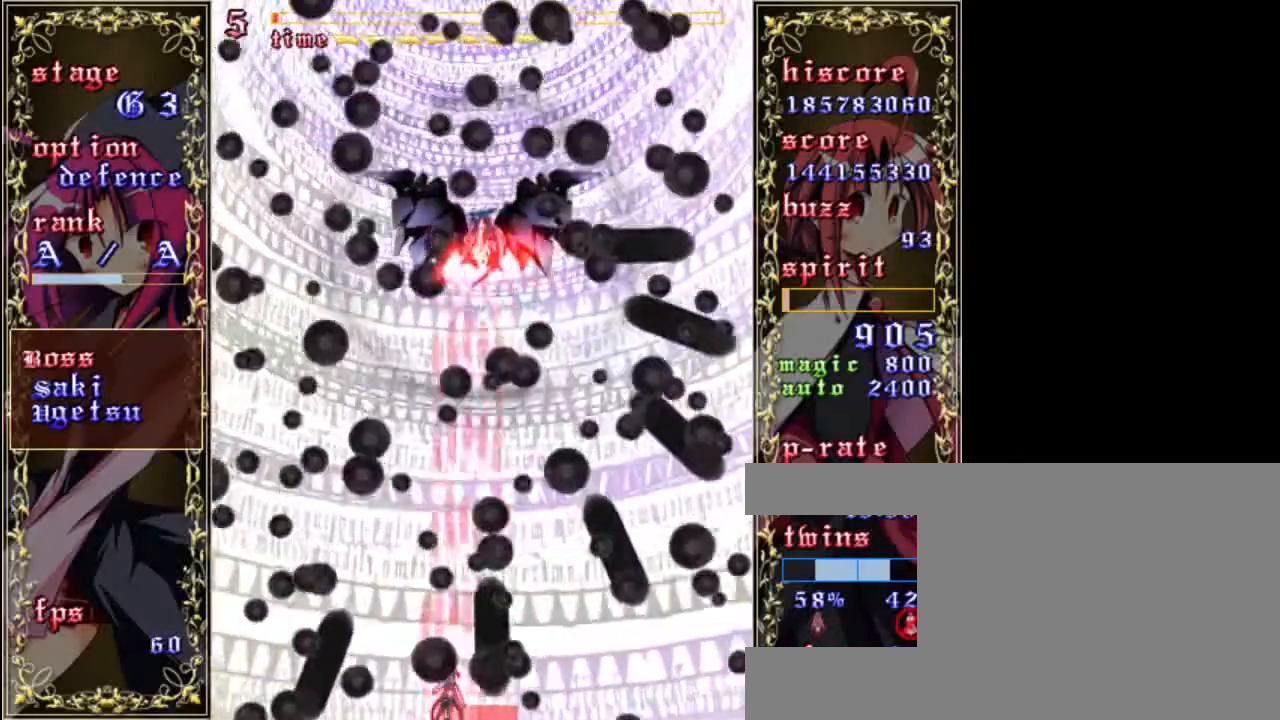
{"keys": ["shift", "up", "z"], "events": [[67, "down", "up"], [200, "right", "down"], [267, "right", "up"], [367, "up", "down"]]}
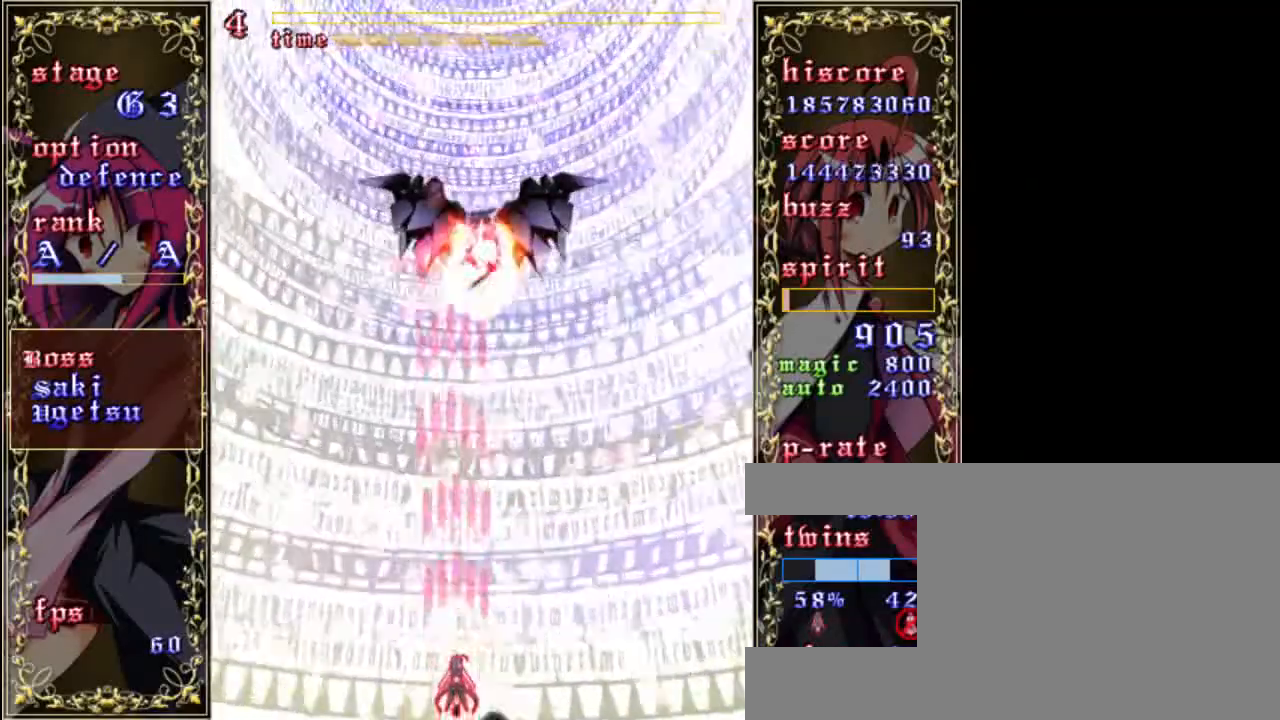
{"keys": ["up", "z"], "events": [[33, "right", "down"], [267, "right", "up"], [367, "shift", "up"]]}
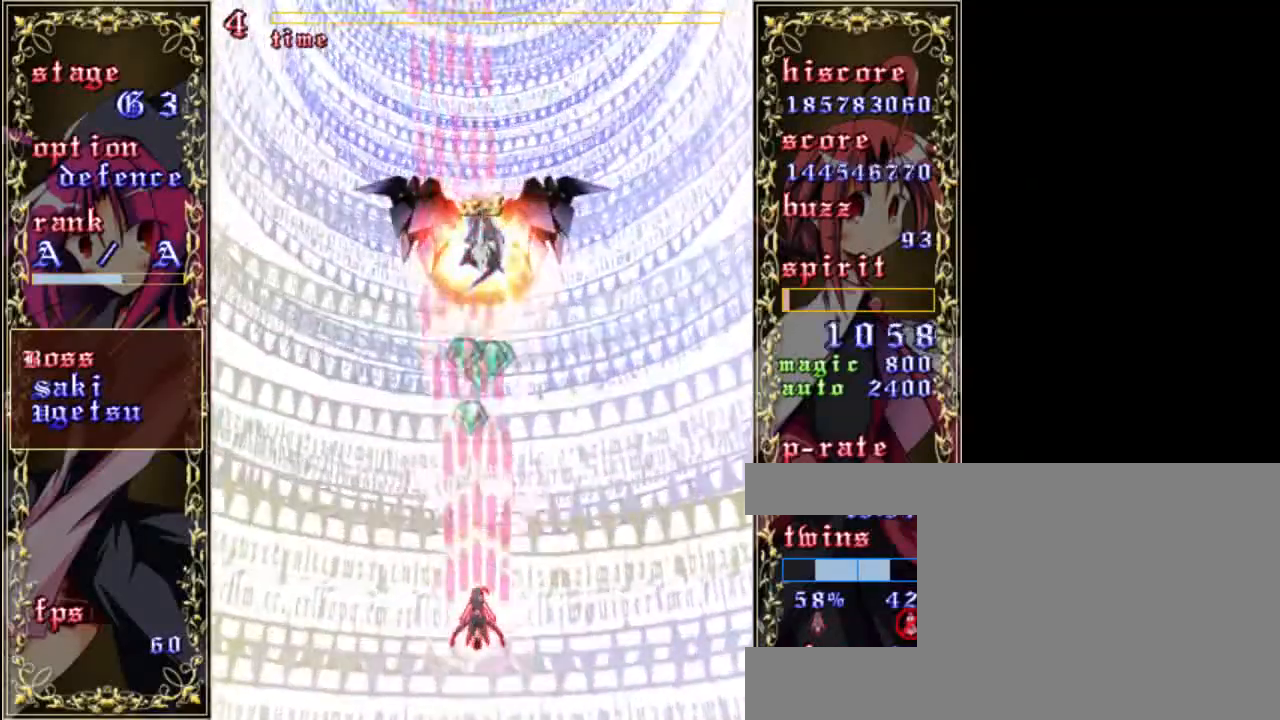
{"keys": ["down", "z"], "events": [[300, "up", "up"], [500, "down", "down"]]}
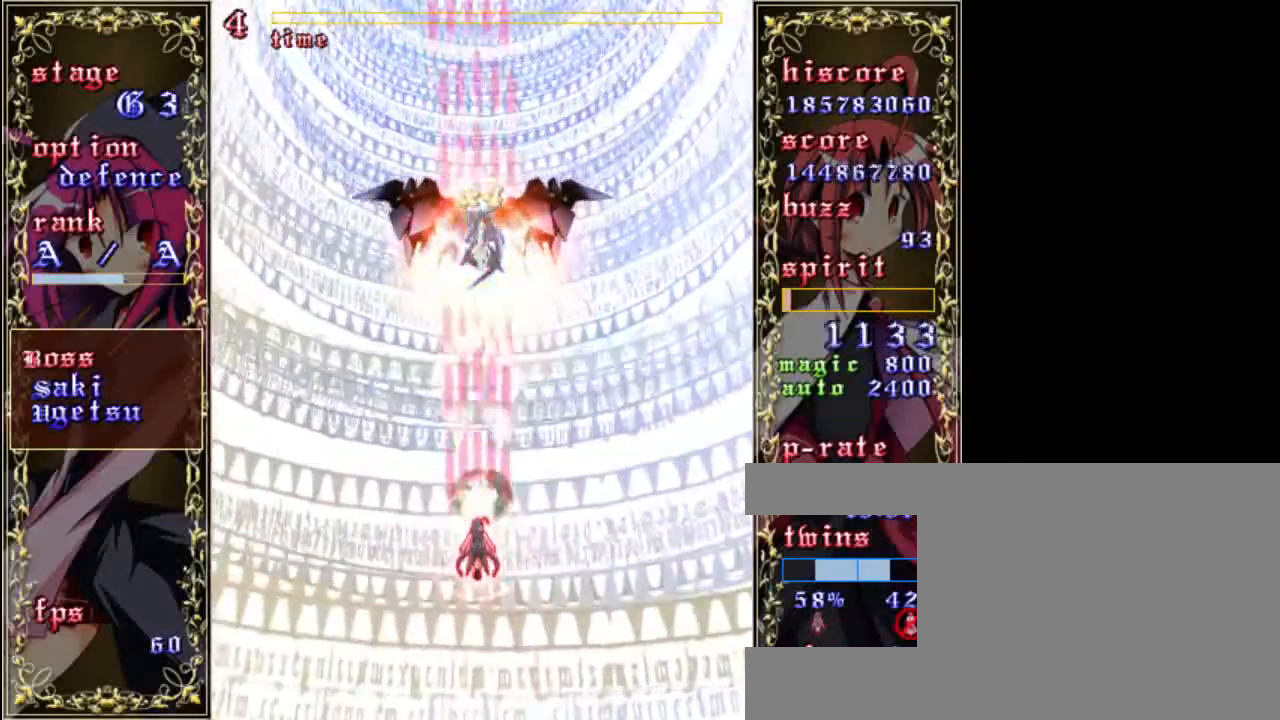
{"keys": ["down", "shift", "z"], "events": [[67, "right", "down"], [200, "right", "up"], [433, "shift", "down"]]}
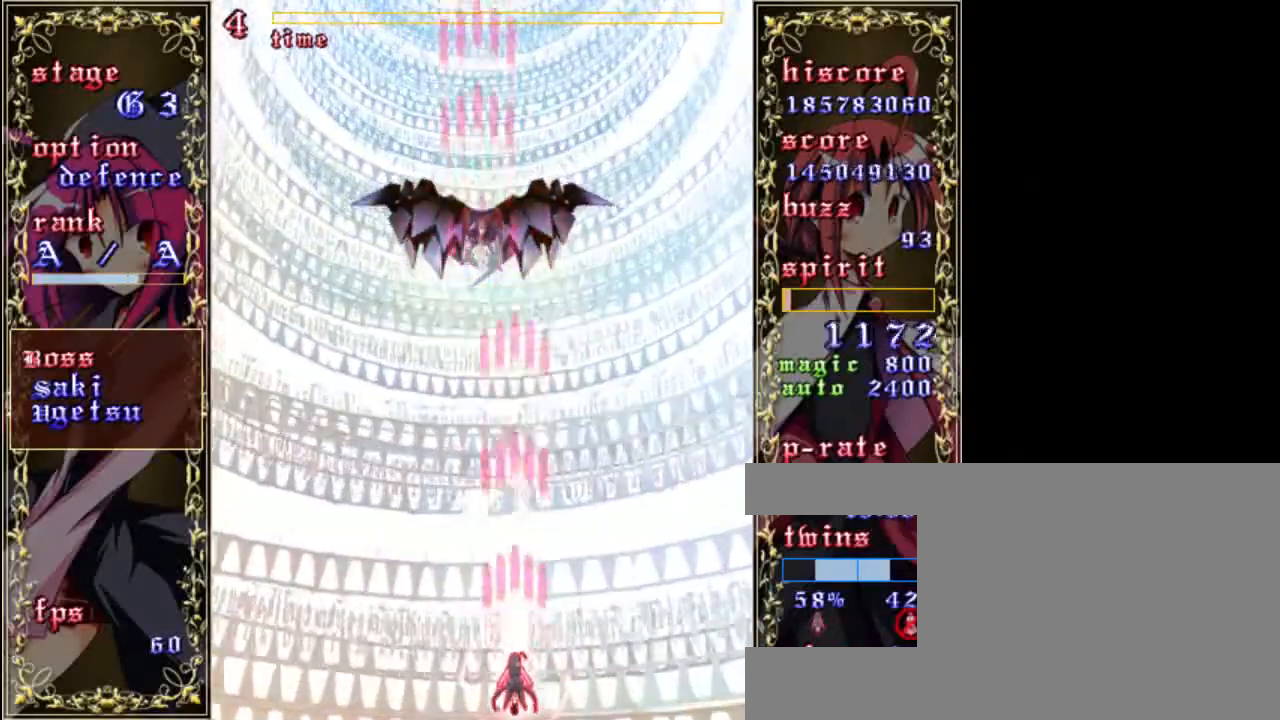
{"keys": ["shift", "z"], "events": [[133, "down", "up"]]}
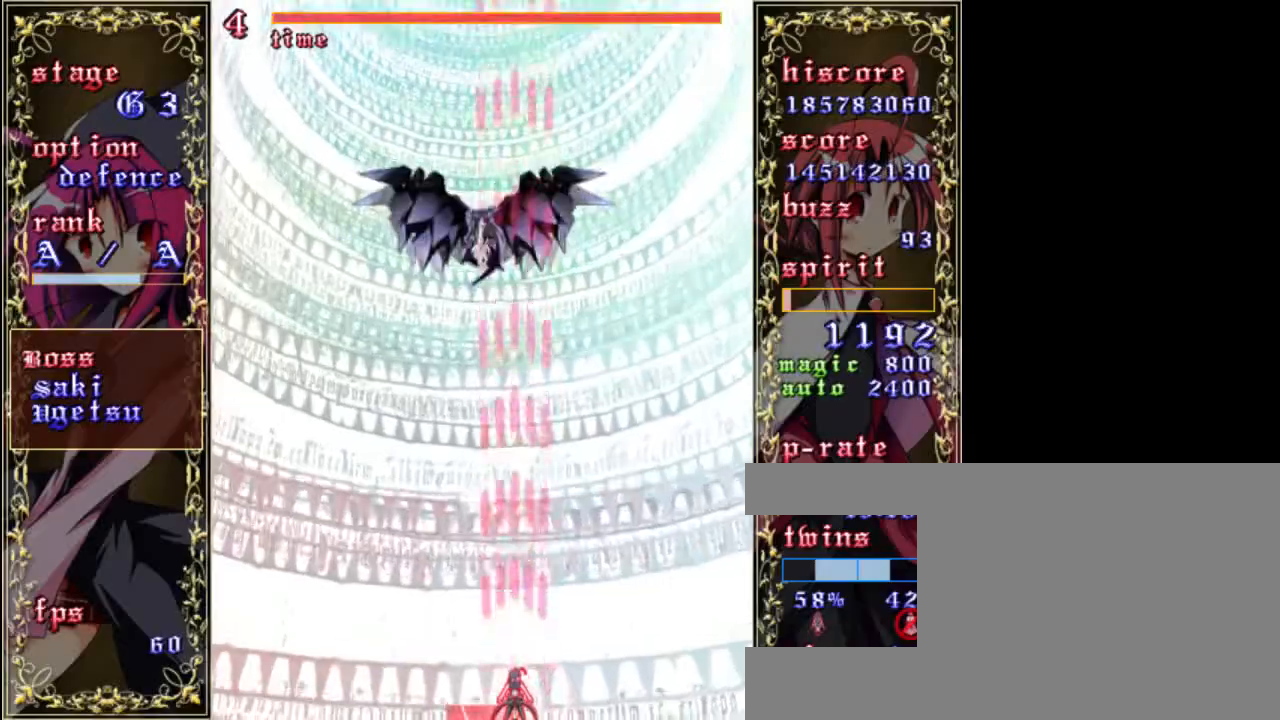
{"keys": ["shift", "z"], "events": [[300, "up", "down"], [500, "up", "up"]]}
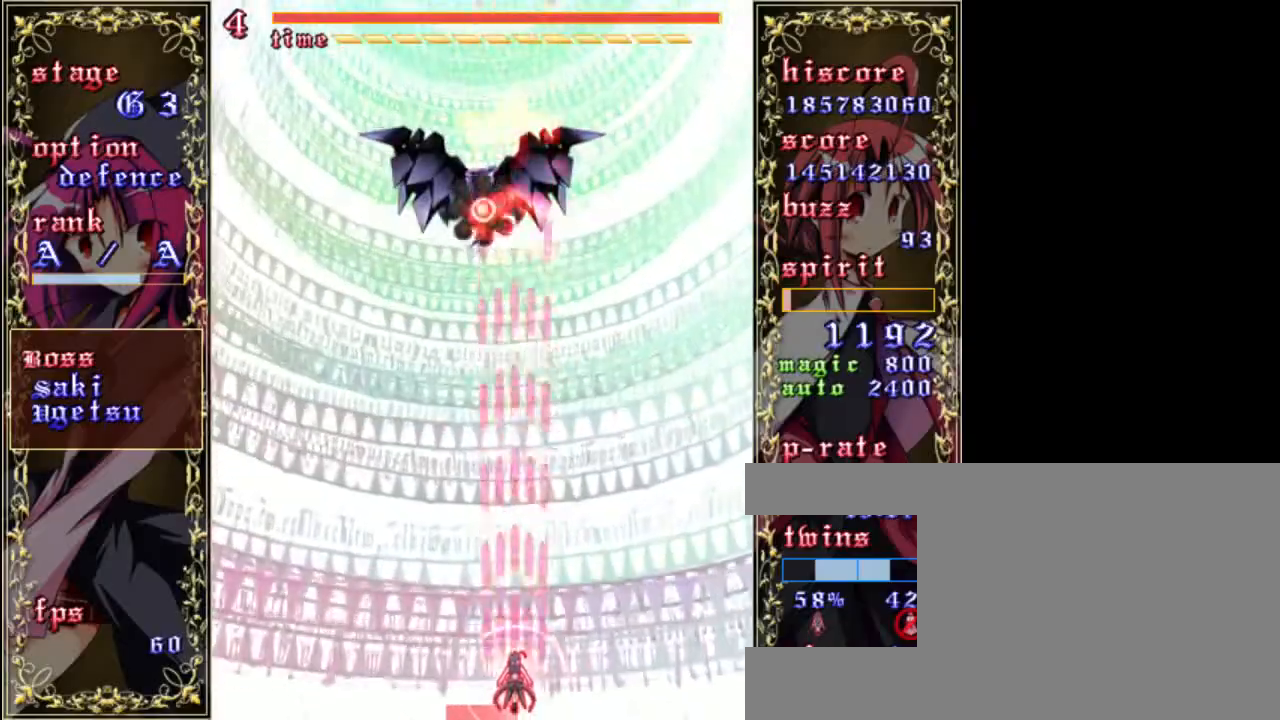
{"keys": ["shift", "z"], "events": [[33, "left", "down"], [133, "left", "up"], [333, "up", "down"], [500, "up", "up"]]}
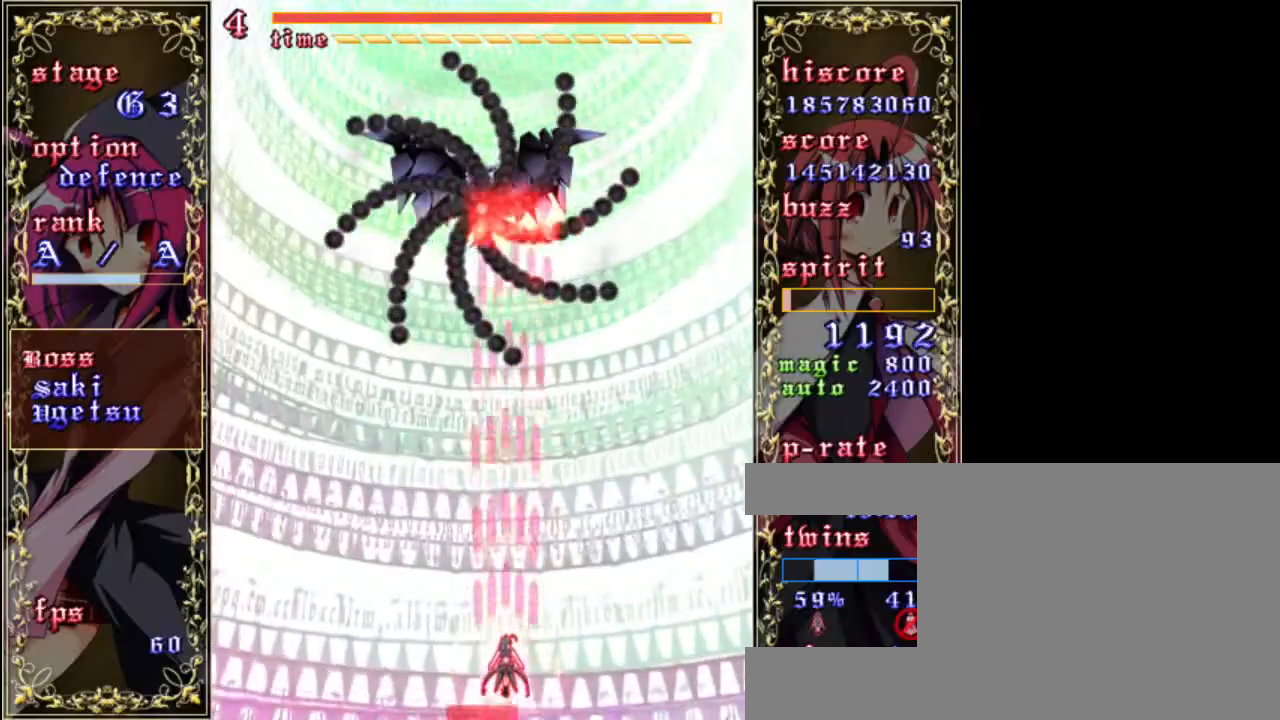
{"keys": ["down", "shift", "z"], "events": [[267, "down", "down"], [267, "left", "down"], [467, "left", "up"]]}
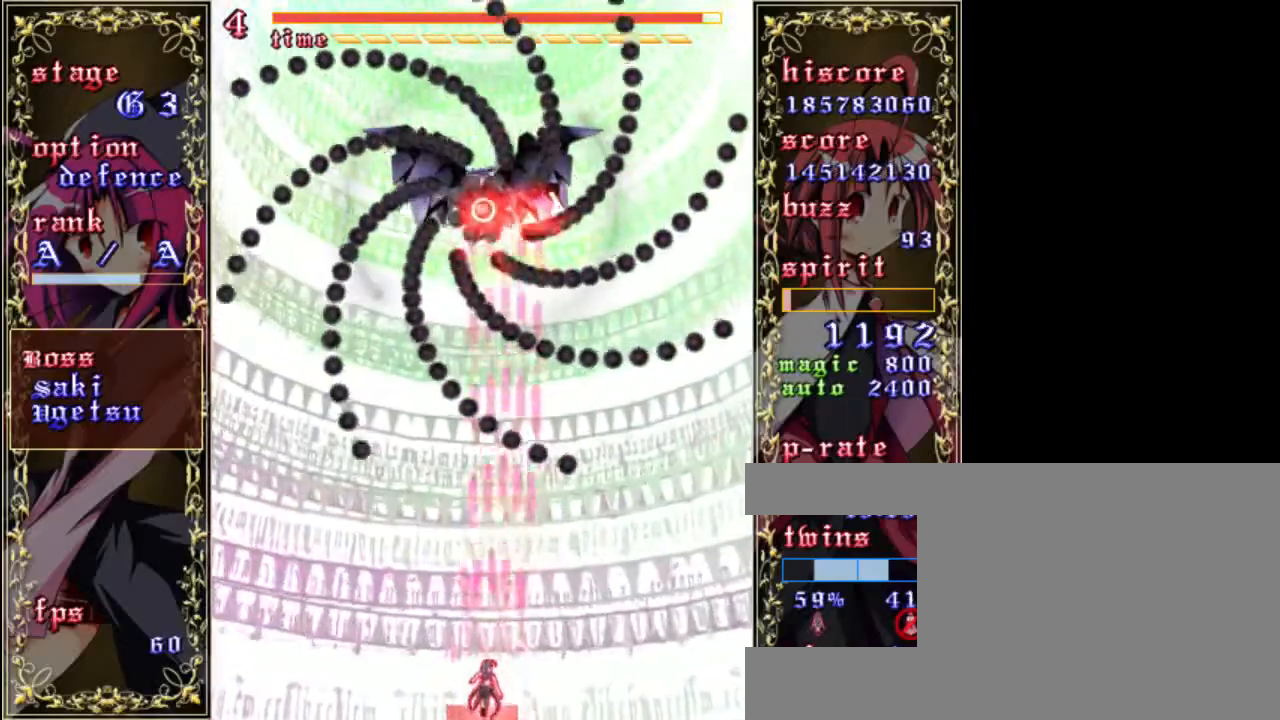
{"keys": ["shift", "up", "z"], "events": [[267, "down", "up"], [417, "up", "down"]]}
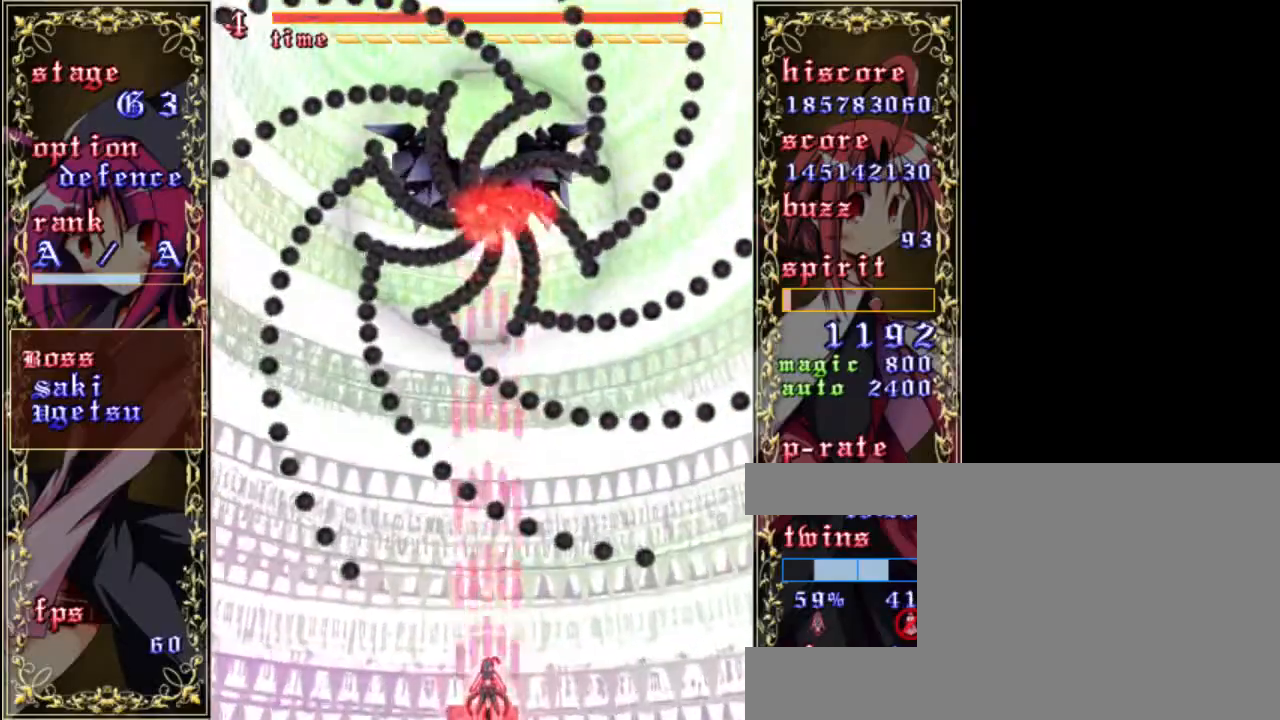
{"keys": ["shift", "z"], "events": [[50, "left", "down"], [83, "up", "up"], [217, "left", "up"], [250, "down", "down"], [483, "down", "up"]]}
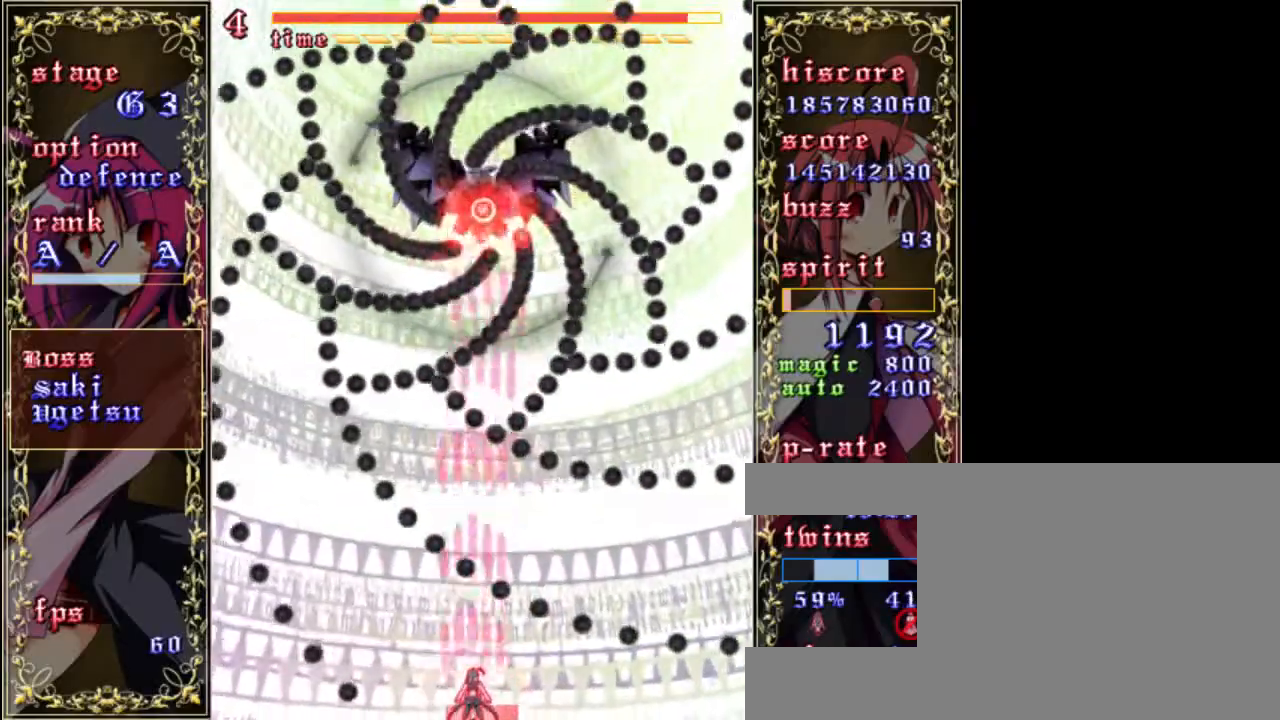
{"keys": ["shift", "up", "z"], "events": [[483, "up", "down"]]}
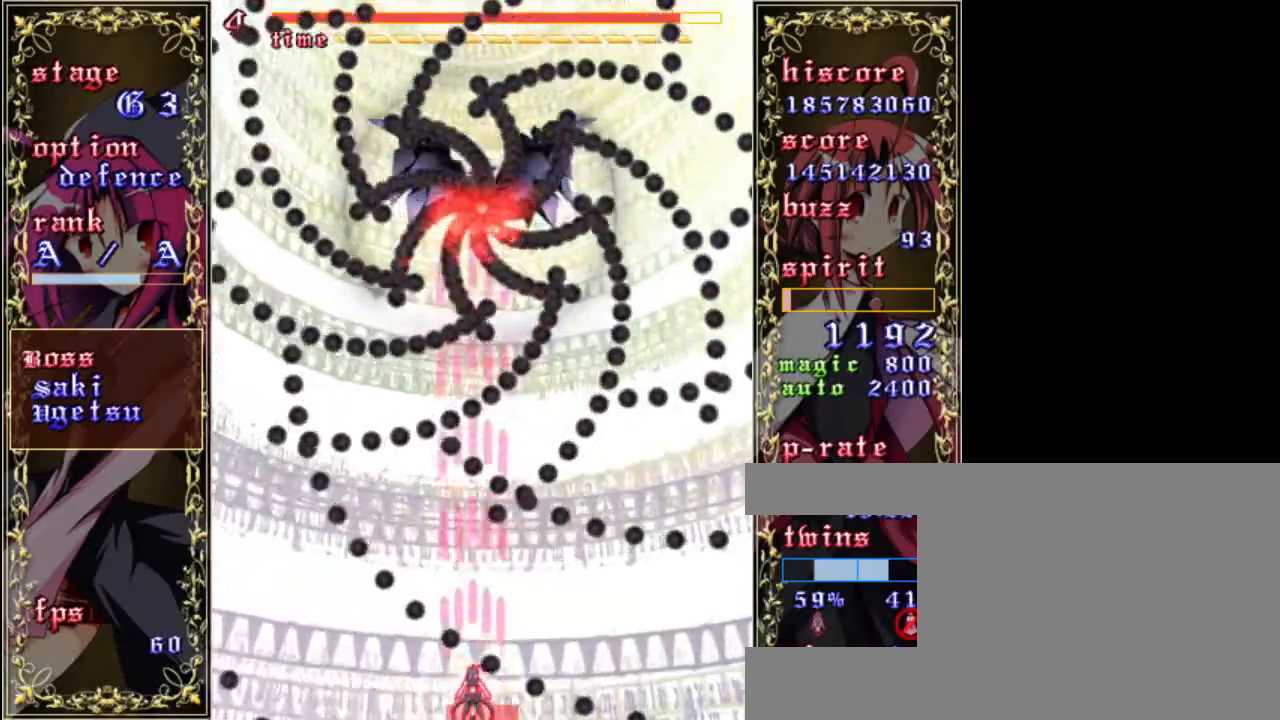
{"keys": ["down", "shift", "z"], "events": [[83, "right", "down"], [283, "up", "up"], [350, "right", "up"], [383, "down", "down"]]}
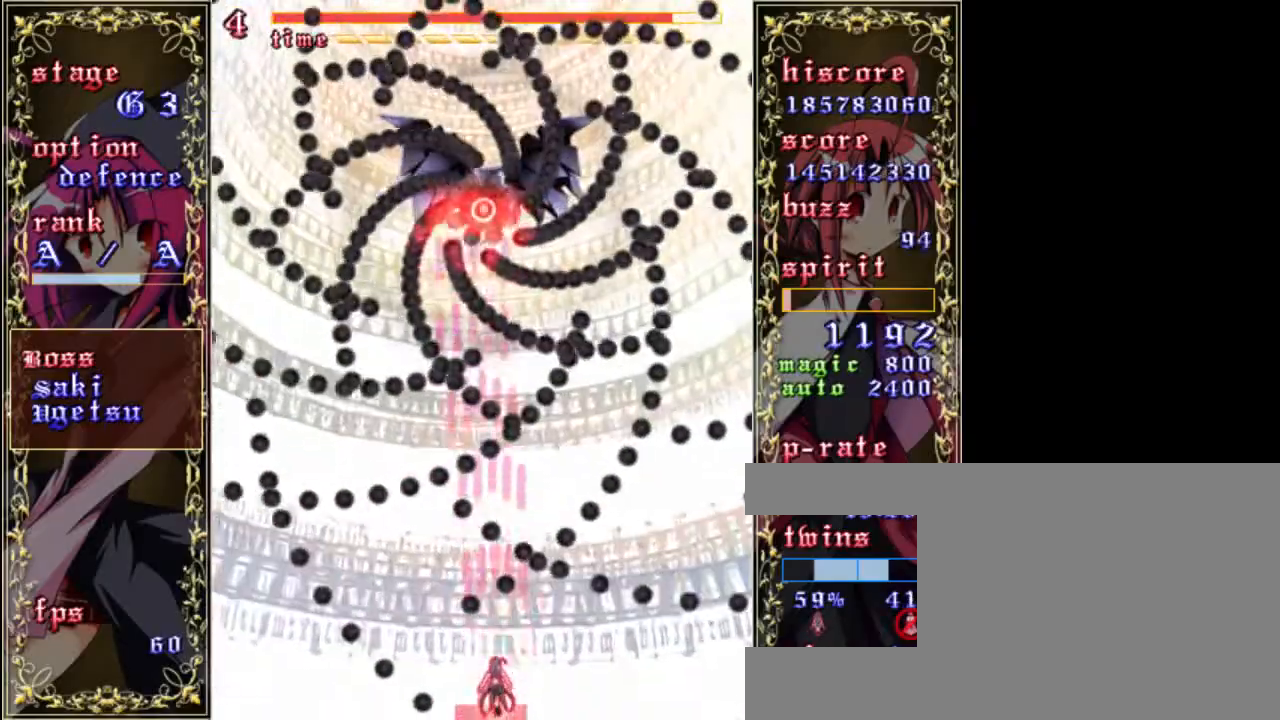
{"keys": ["left", "shift", "up", "z"], "events": [[117, "left", "down"], [183, "down", "up"], [283, "left", "up"], [383, "left", "down"], [450, "up", "down"]]}
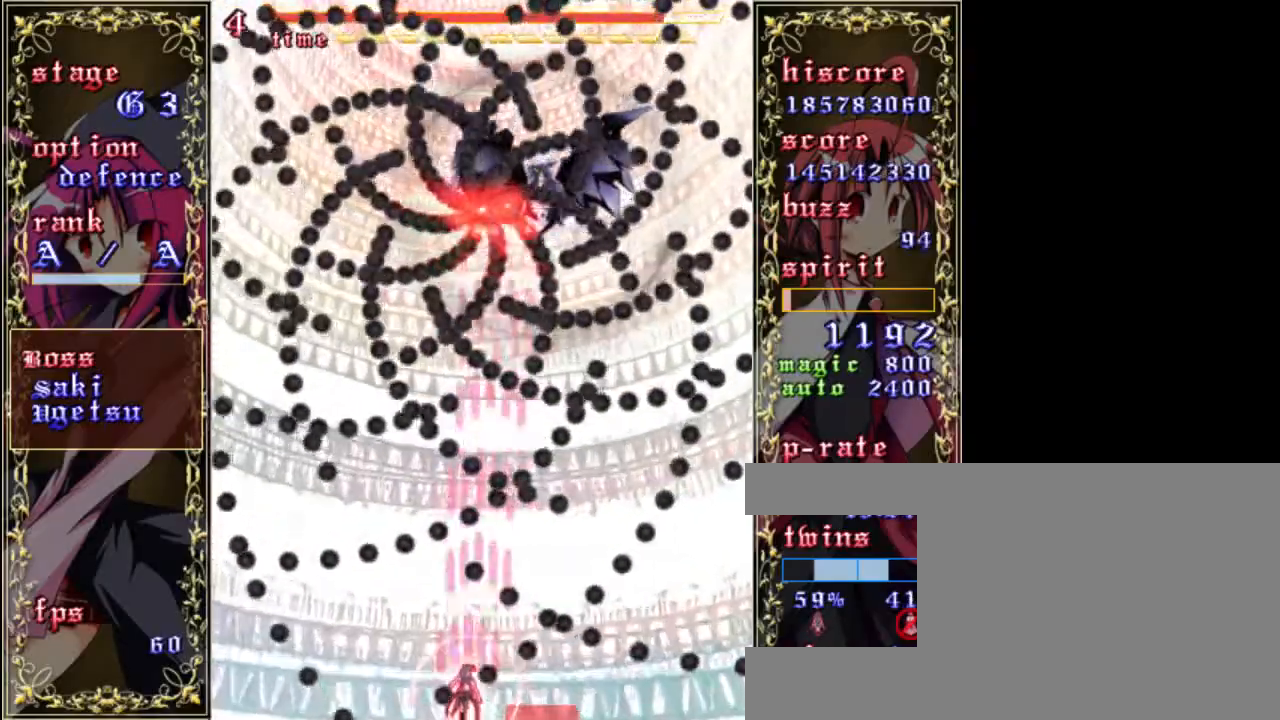
{"keys": ["down", "shift", "z"], "events": [[117, "left", "up"], [183, "right", "down"], [183, "up", "up"], [283, "right", "up"], [317, "down", "down"]]}
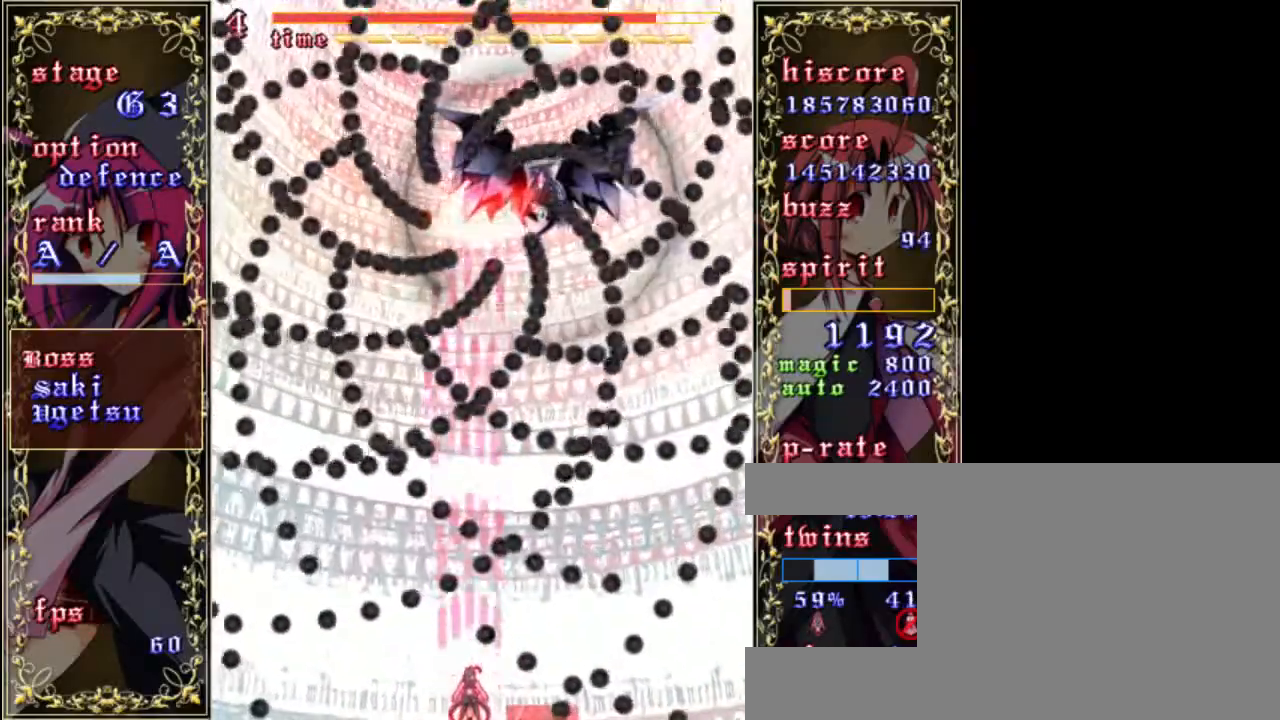
{"keys": ["shift", "up", "z"], "events": [[50, "left", "down"], [117, "down", "up"], [283, "left", "up"], [383, "up", "down"]]}
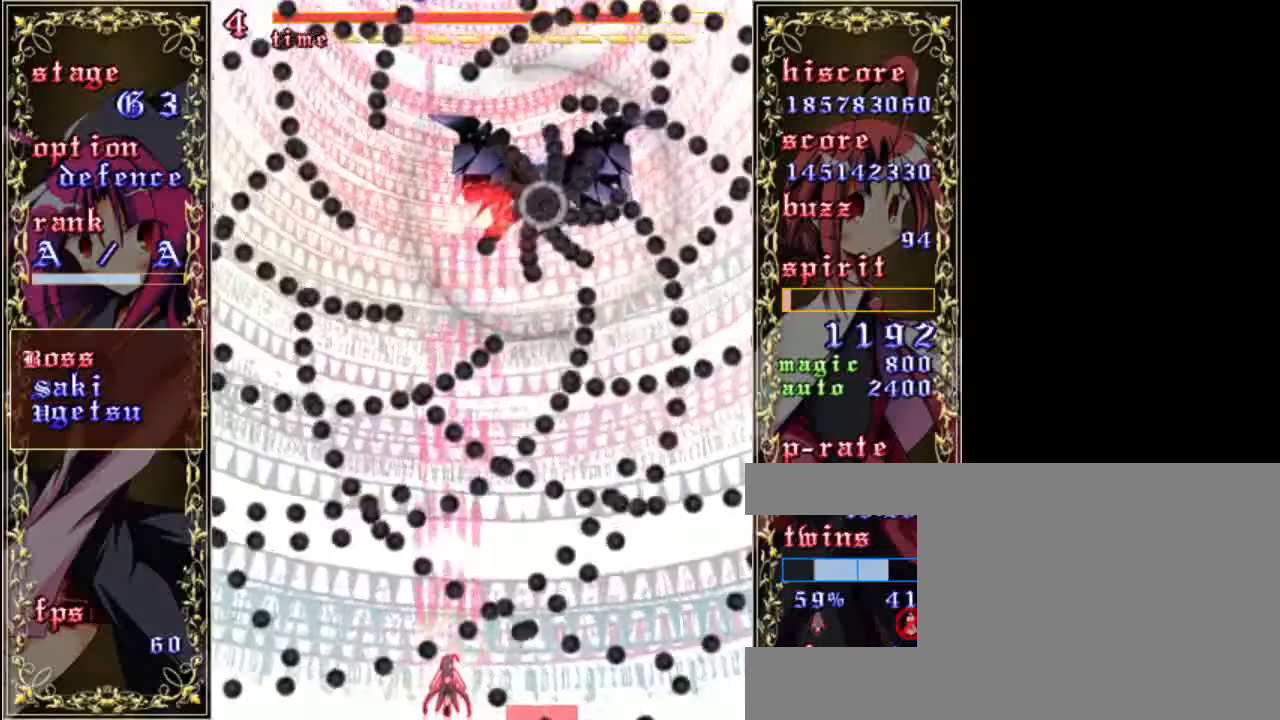
{"keys": ["down", "left", "shift", "z"], "events": [[150, "left", "down"], [250, "up", "up"], [383, "down", "down"]]}
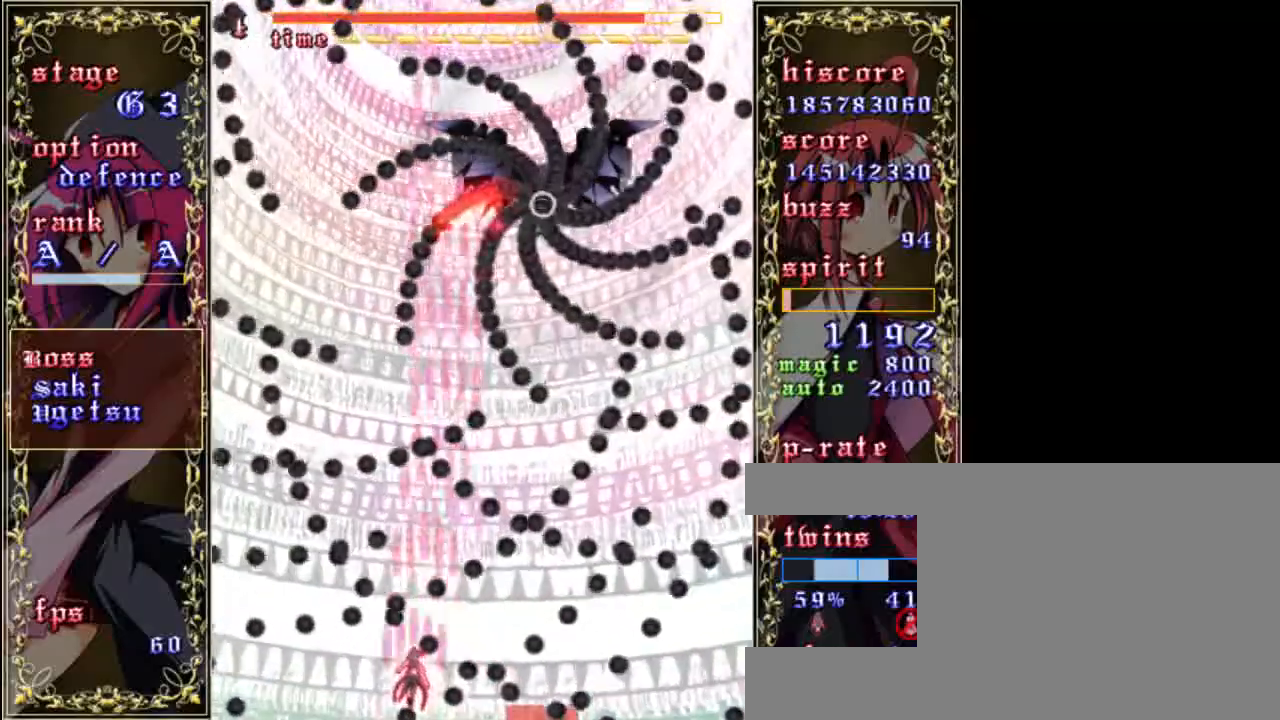
{"keys": ["left", "shift", "up", "z"], "events": [[83, "left", "up"], [317, "down", "up"], [350, "right", "down"], [383, "right", "up"], [450, "up", "down"], [483, "left", "down"]]}
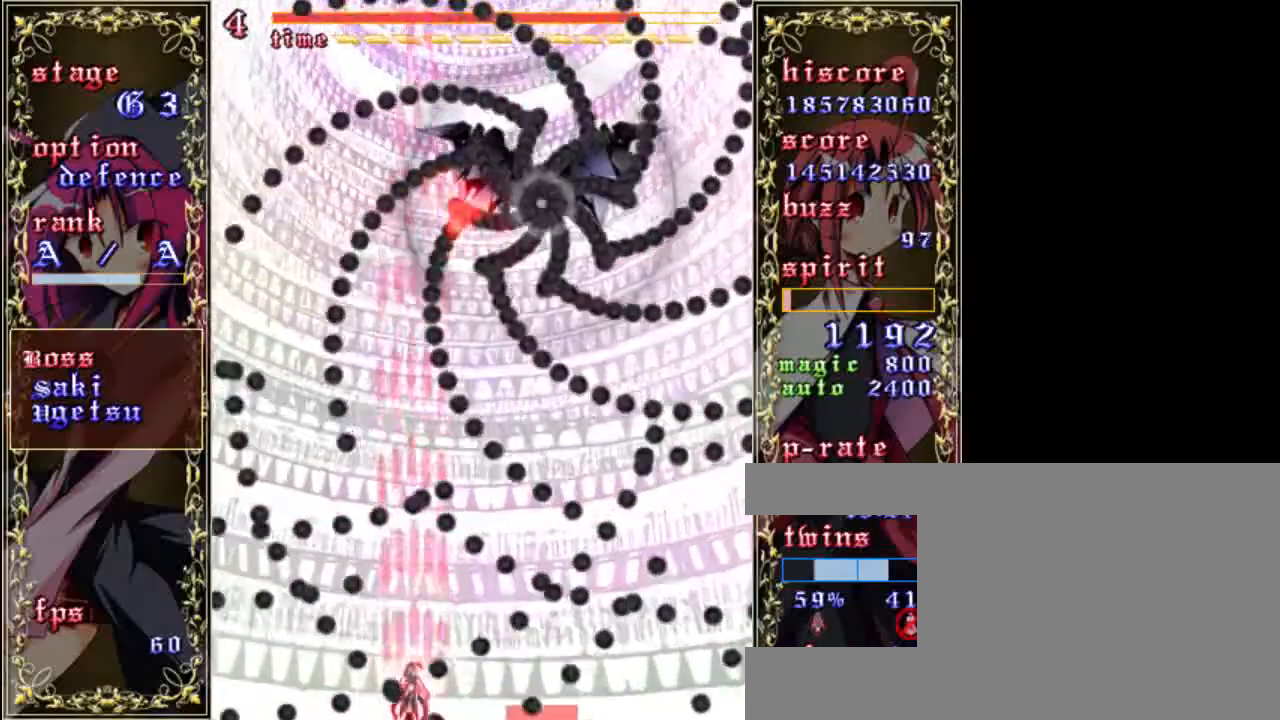
{"keys": ["down", "right", "shift", "z"], "events": [[150, "left", "up"], [250, "right", "down"], [250, "up", "up"], [483, "down", "down"]]}
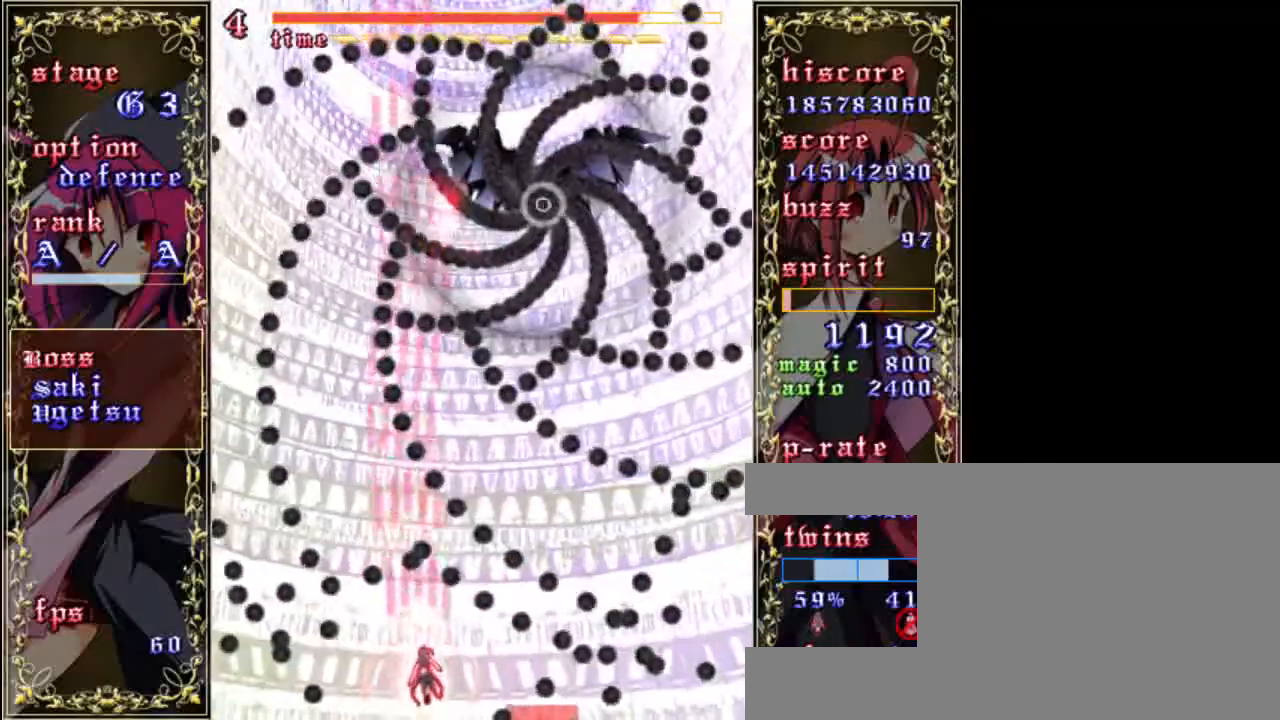
{"keys": ["left", "shift", "z"], "events": [[17, "right", "up"], [450, "left", "down"], [483, "down", "up"]]}
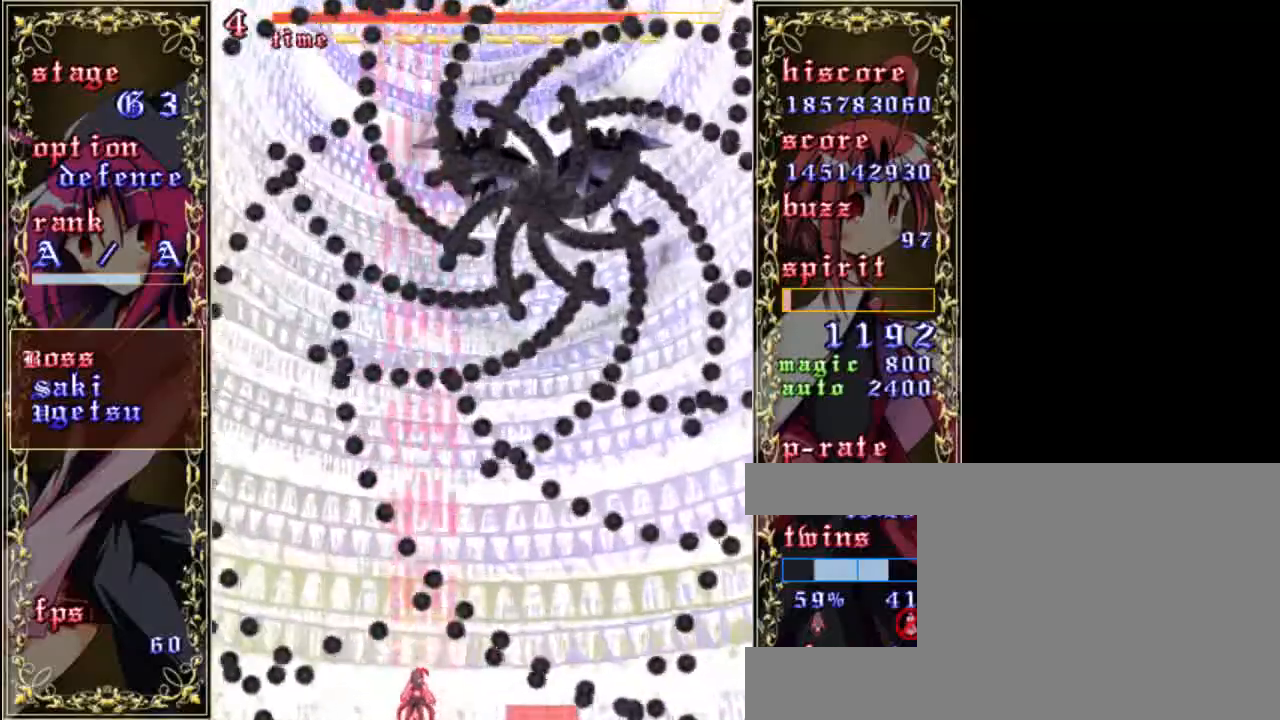
{"keys": ["left", "shift", "up", "z"], "events": [[150, "left", "up"], [250, "left", "down"], [350, "up", "down"]]}
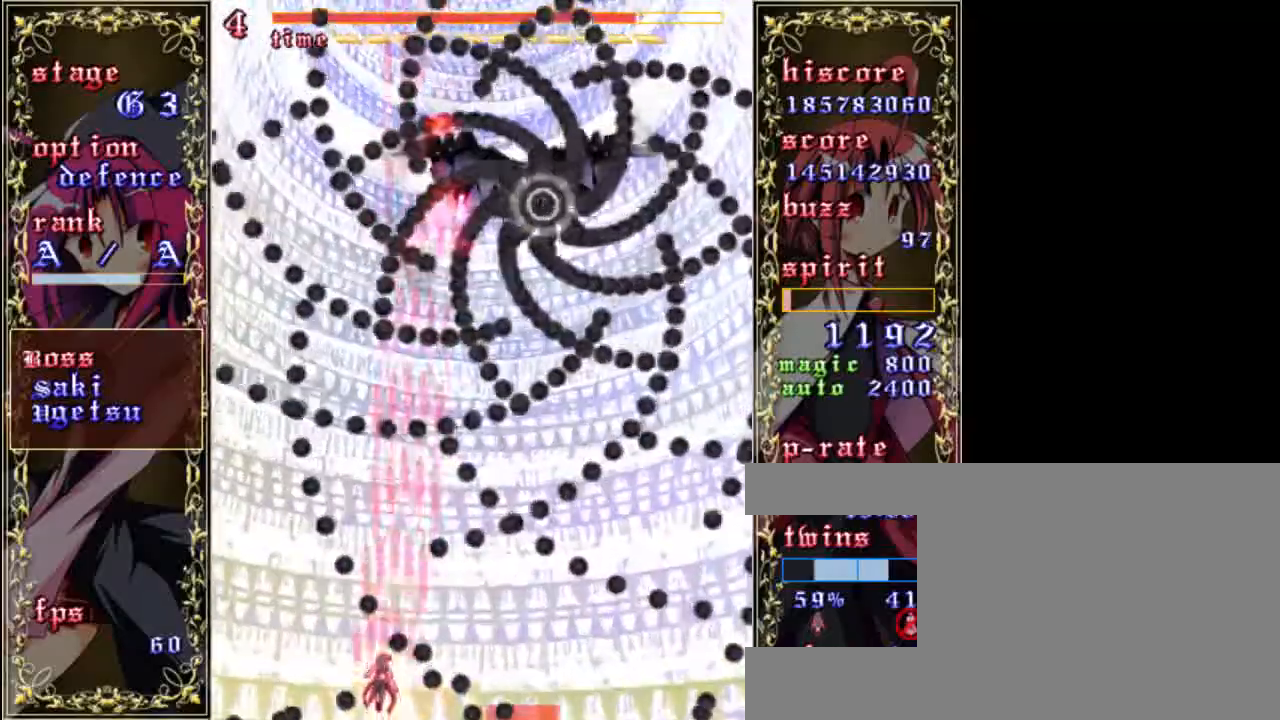
{"keys": ["down", "shift", "z"], "events": [[117, "left", "up"], [150, "up", "up"], [217, "right", "down"], [417, "down", "down"], [483, "right", "up"]]}
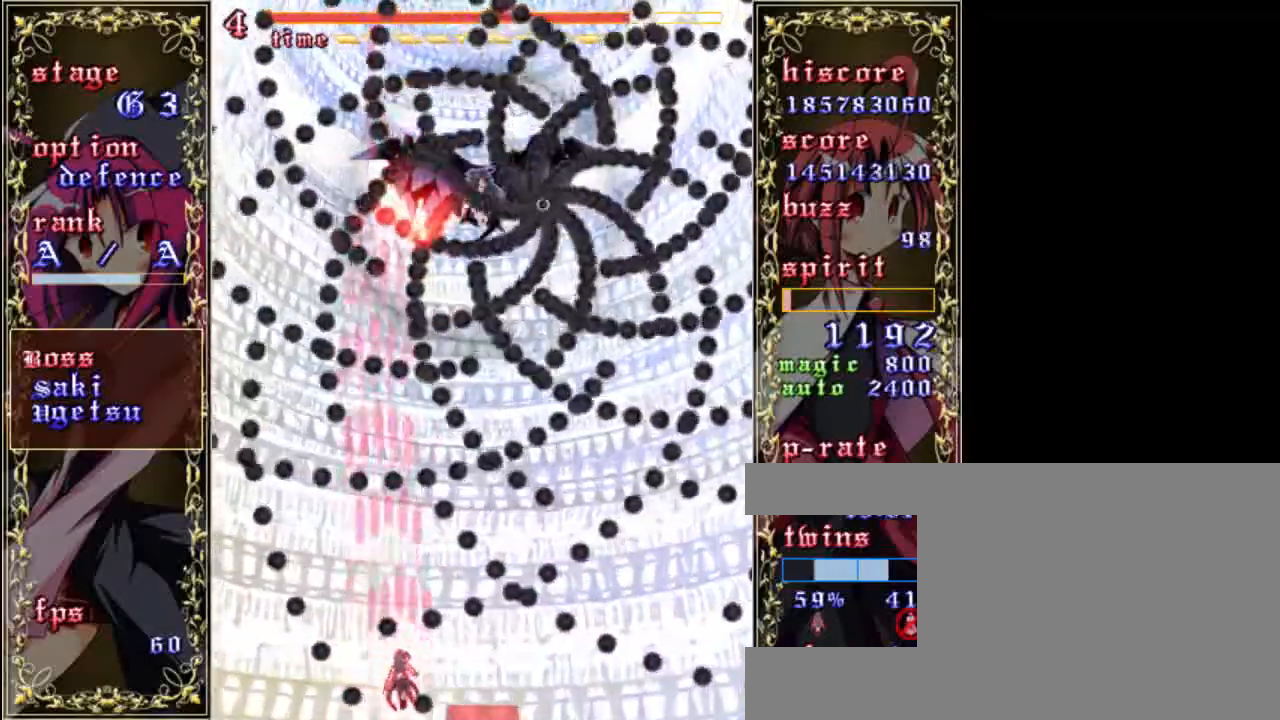
{"keys": ["shift", "up", "z"], "events": [[217, "right", "down"], [350, "right", "up"], [383, "down", "up"], [483, "up", "down"]]}
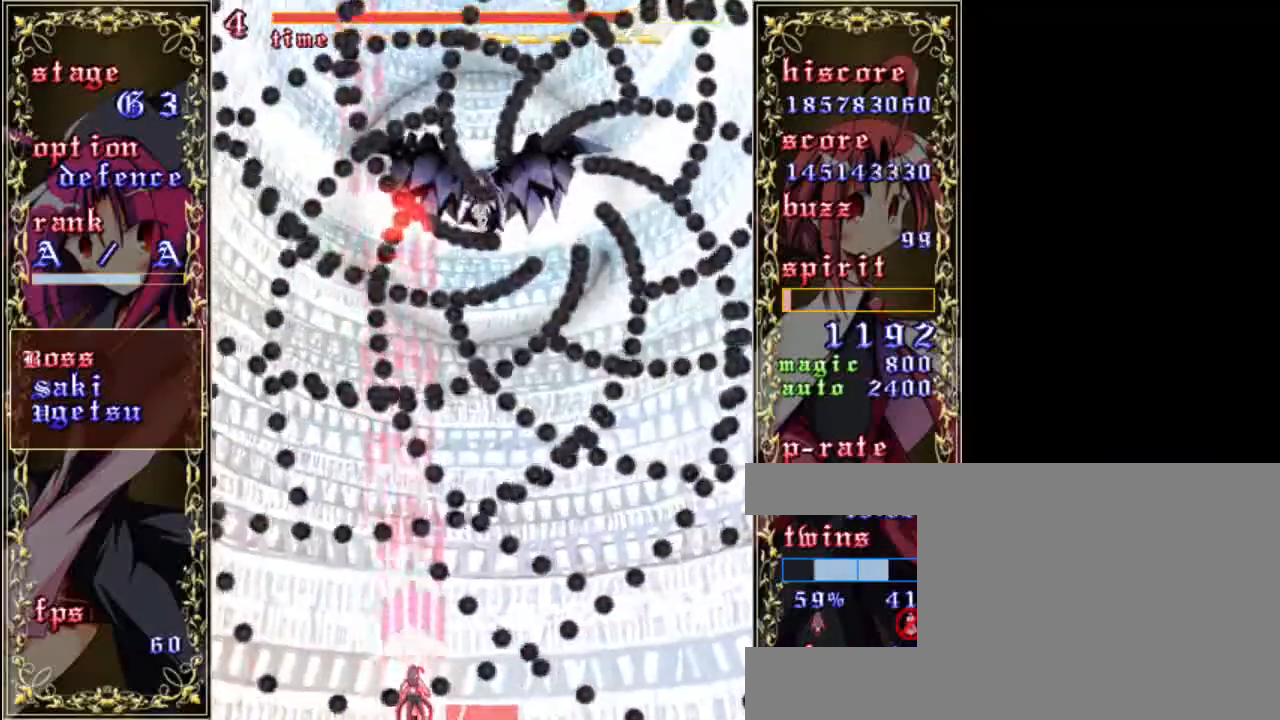
{"keys": ["left", "shift", "up", "z"], "events": [[50, "left", "down"], [317, "left", "up"], [317, "up", "up"], [450, "left", "down"], [450, "up", "down"]]}
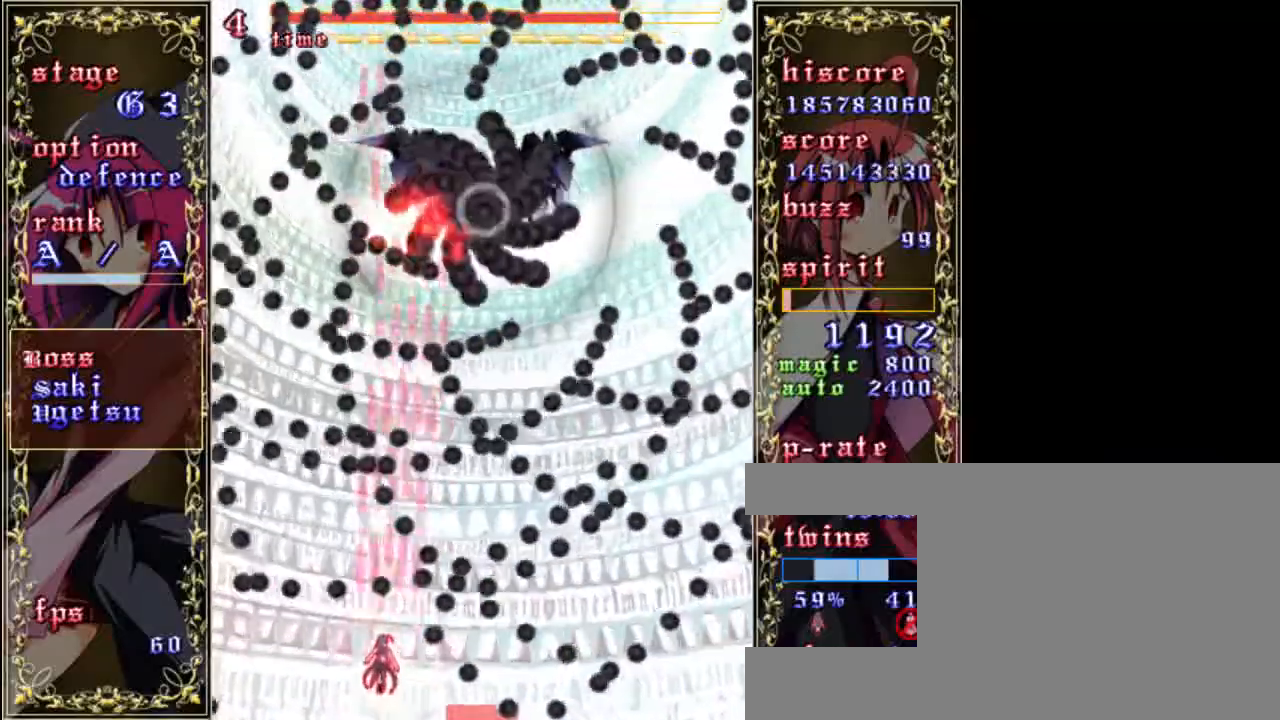
{"keys": ["down", "left", "shift", "z"], "events": [[117, "left", "up"], [150, "up", "up"], [283, "down", "down"], [450, "left", "down"]]}
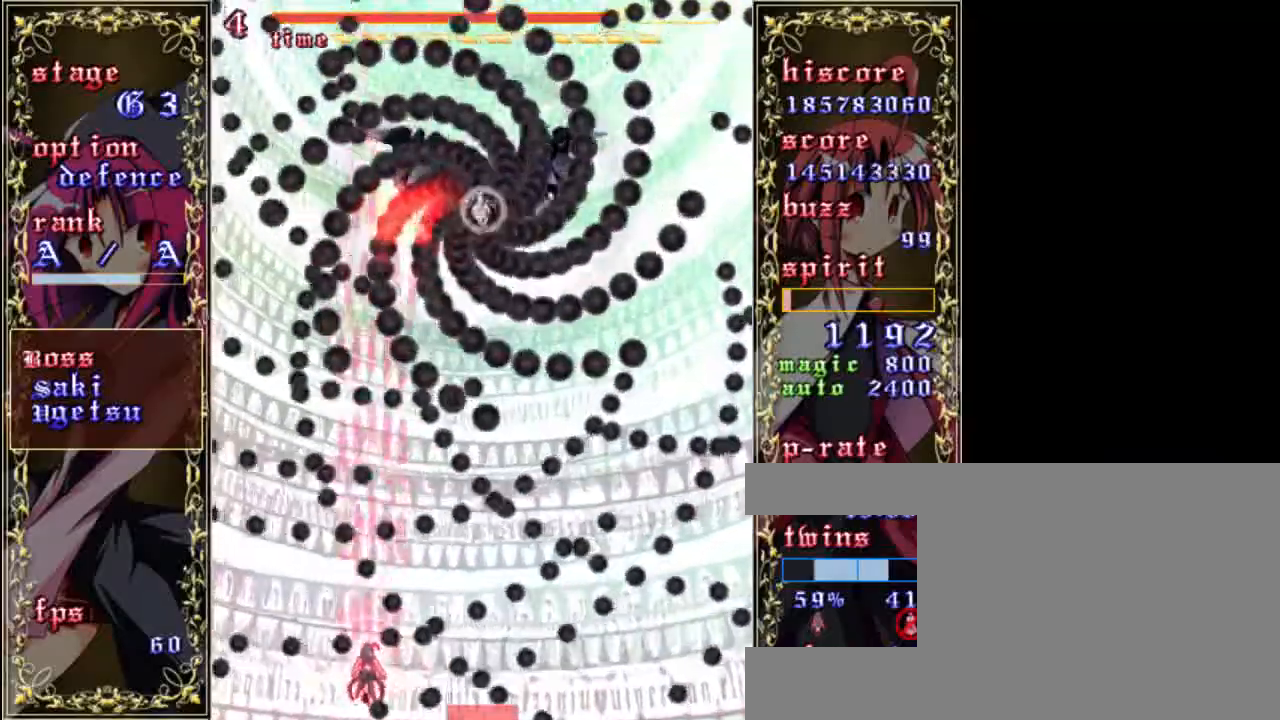
{"keys": ["shift", "z"], "events": [[50, "down", "up"], [467, "left", "up"]]}
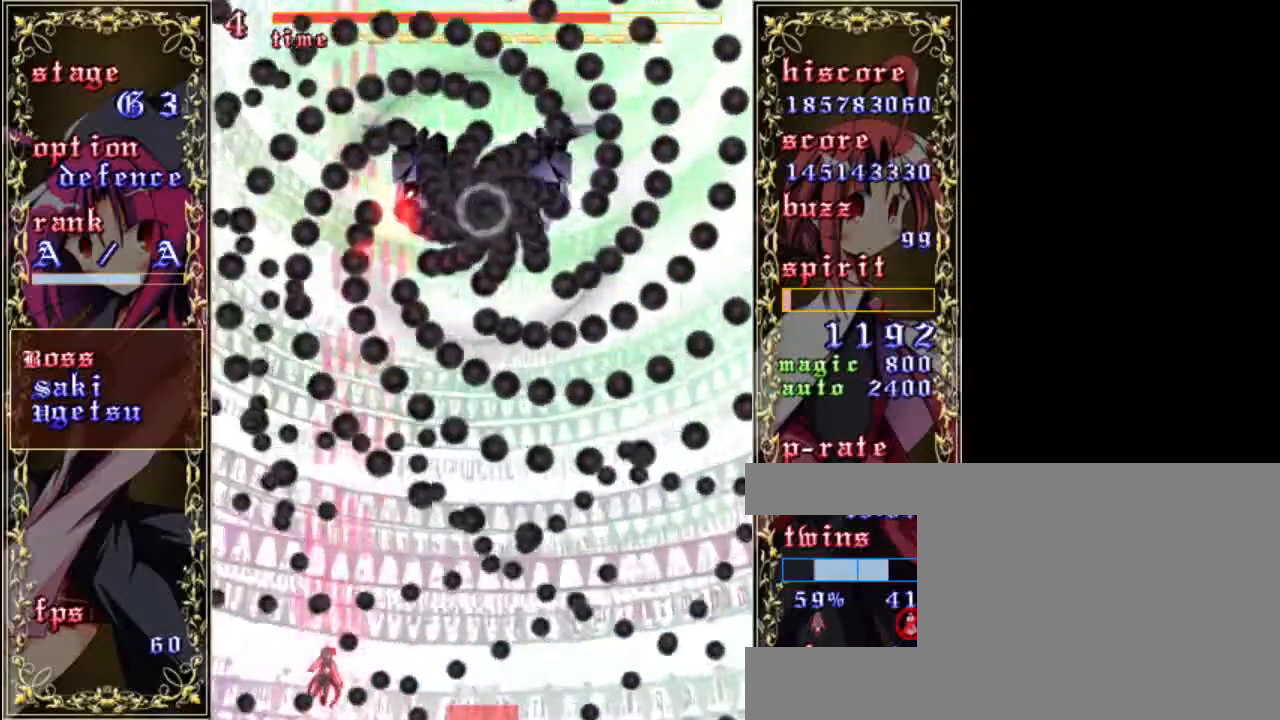
{"keys": ["right", "shift", "z"], "events": [[33, "down", "down"], [67, "left", "down"], [167, "down", "up"], [267, "left", "up"], [300, "down", "down"], [400, "right", "down"], [433, "down", "up"]]}